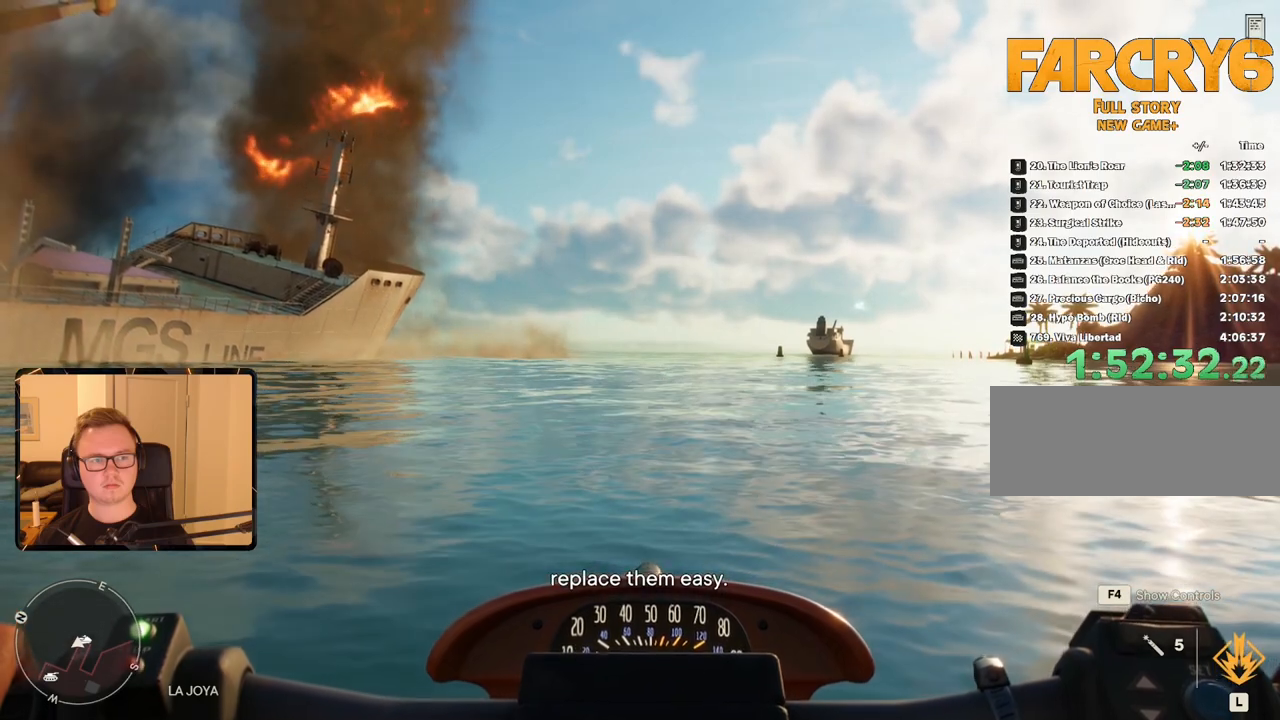
Gameplay with keyboard and mouse; each line is a JSON object with the keys and mouse buttons held at the frame after it. "events" lists presses ("down") and releases ("up") of "1", "2", "3", "4", "5", "6", "7", "8", "9", "a", "alt", "b", "c", "caps_lock", "ctrl", "d", "e", "escape", "f", "g", "h", "m", "n", "q", "r", "return", "s", "shift", "space", "t", "tab", "v", "w", "x", "y", "z", "mouse_left", "mouse_right", "mouse_mb4", "mouse_mb5", "mouse_wheel_up" and "mouse_wheel_down" between this image and that frame as [ms after this image, input, new state], when the widget could be followed in between. "mouse_left", "mouse_right", "mouse_mb4", "mouse_mb5", "mouse_wheel_up", "mouse_wheel_down" = the "left", "right", "mb4", "mb5", "wheel_up", "wheel_down" buttons of the "mouse" list. No other keys are recorded. Mouse movement is not recorded.
{"keys": ["w"], "mouse": [], "events": [[183, "w", "down"]]}
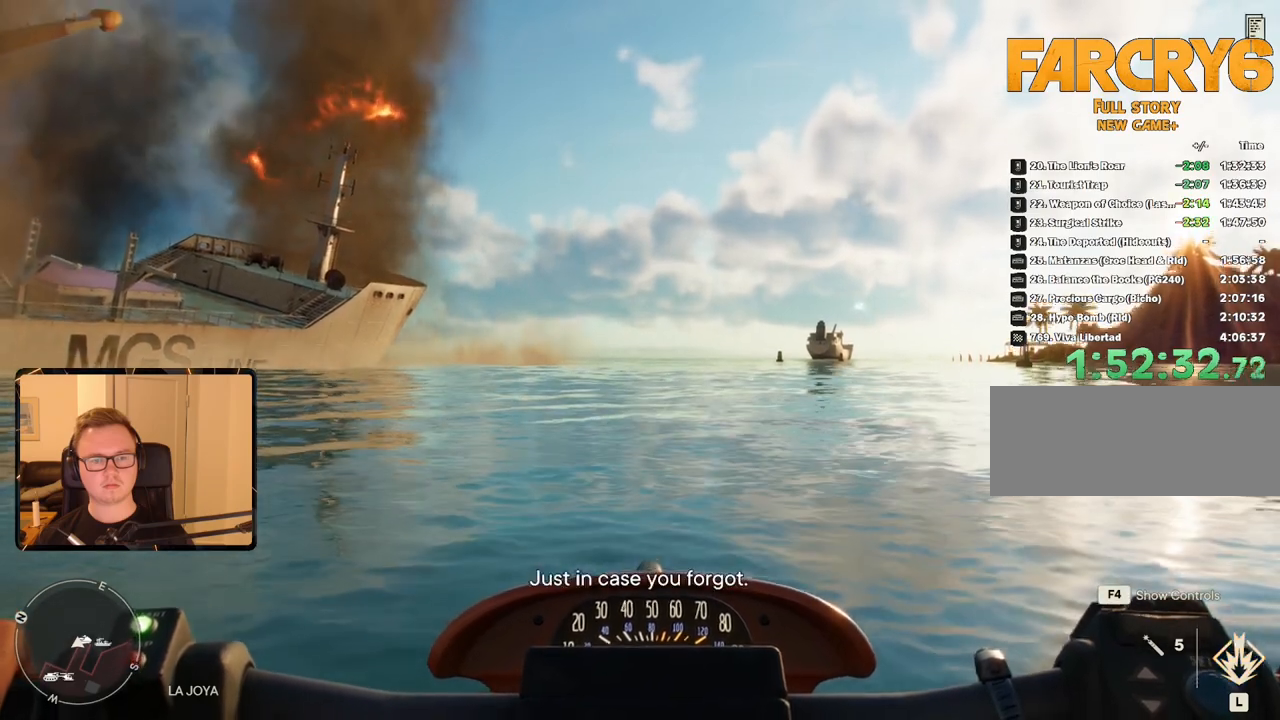
{"keys": ["d", "w"], "mouse": [], "events": [[333, "d", "down"]]}
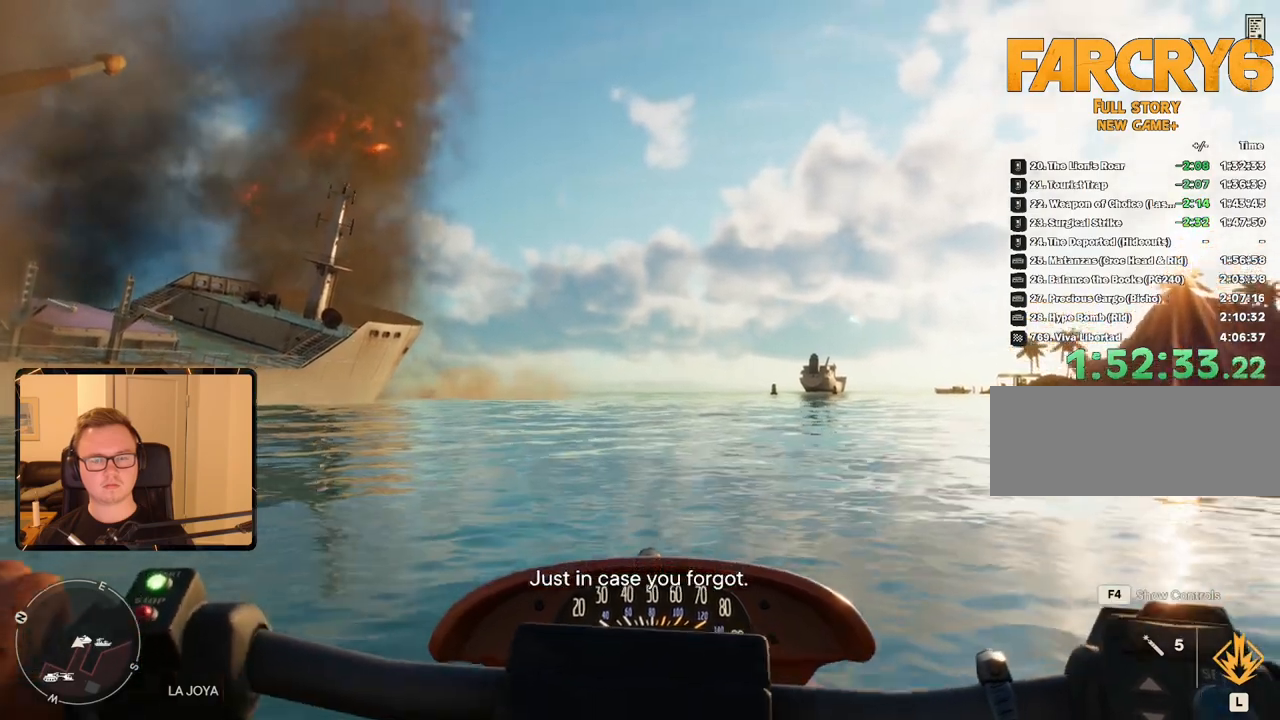
{"keys": ["d", "w"], "mouse": [], "events": [[33, "d", "up"], [450, "d", "down"]]}
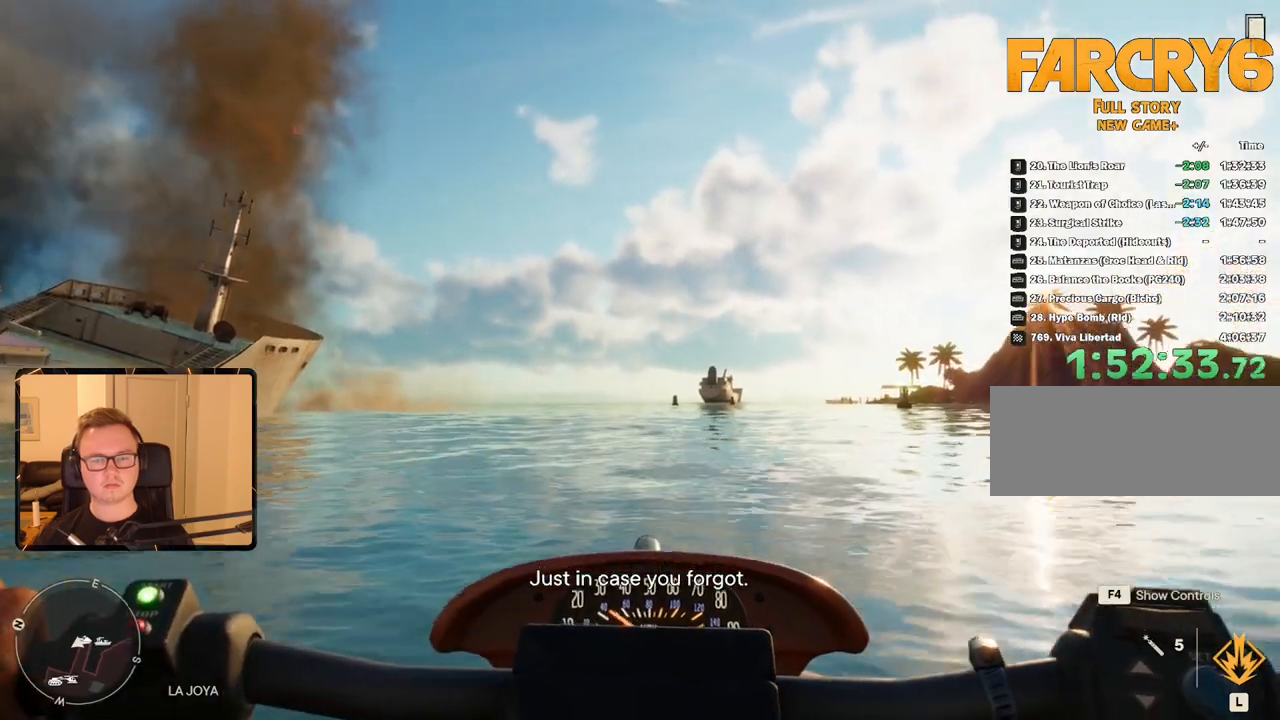
{"keys": ["w"], "mouse": [], "events": [[83, "d", "up"]]}
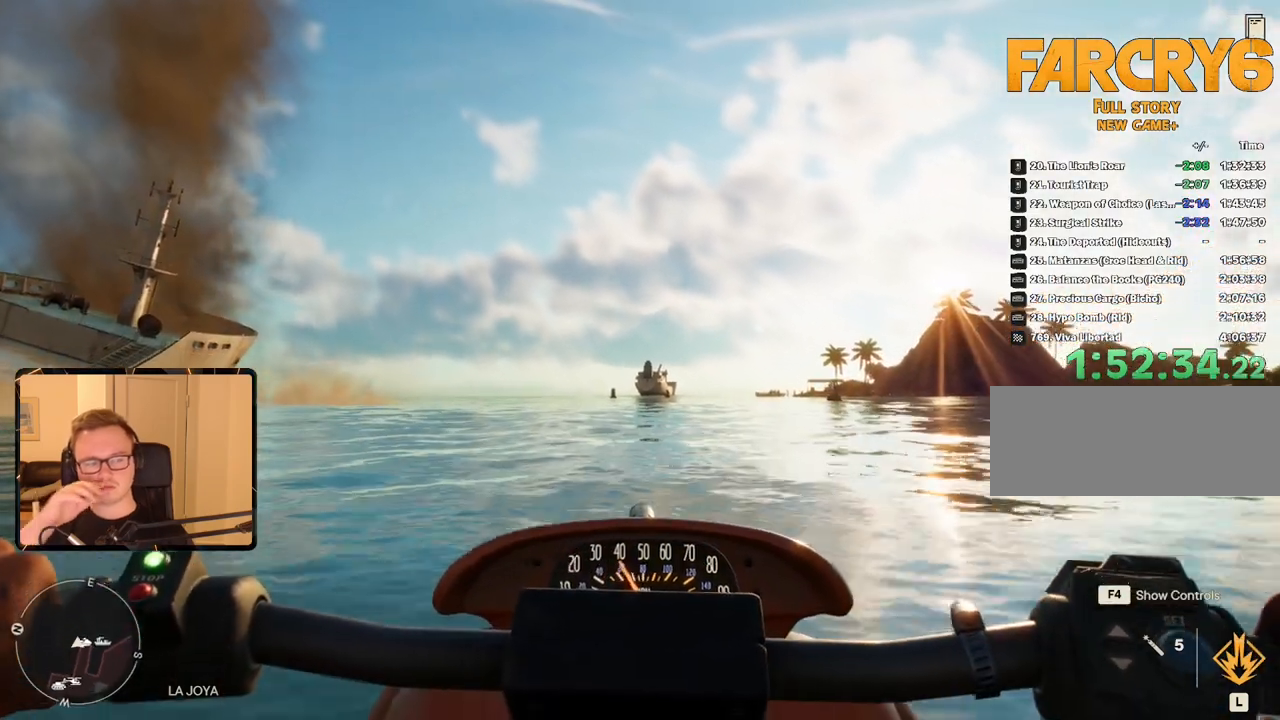
{"keys": ["w"], "mouse": [], "events": []}
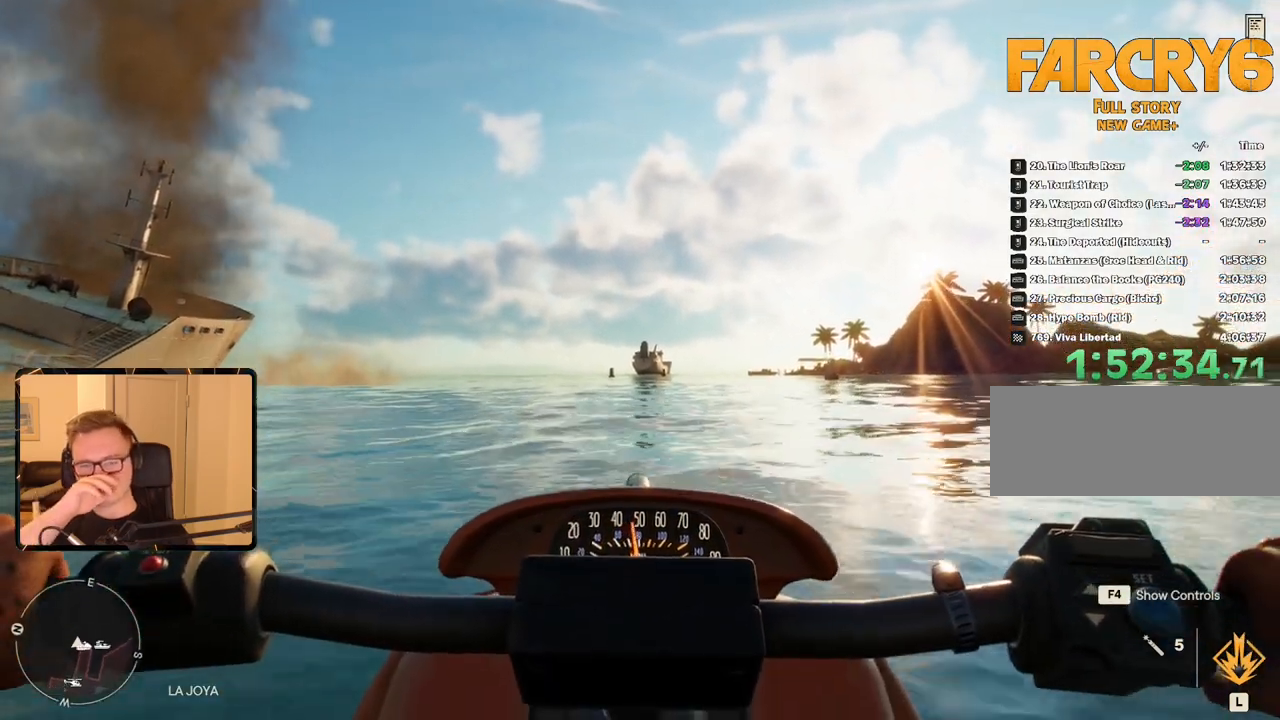
{"keys": ["w"], "mouse": [], "events": []}
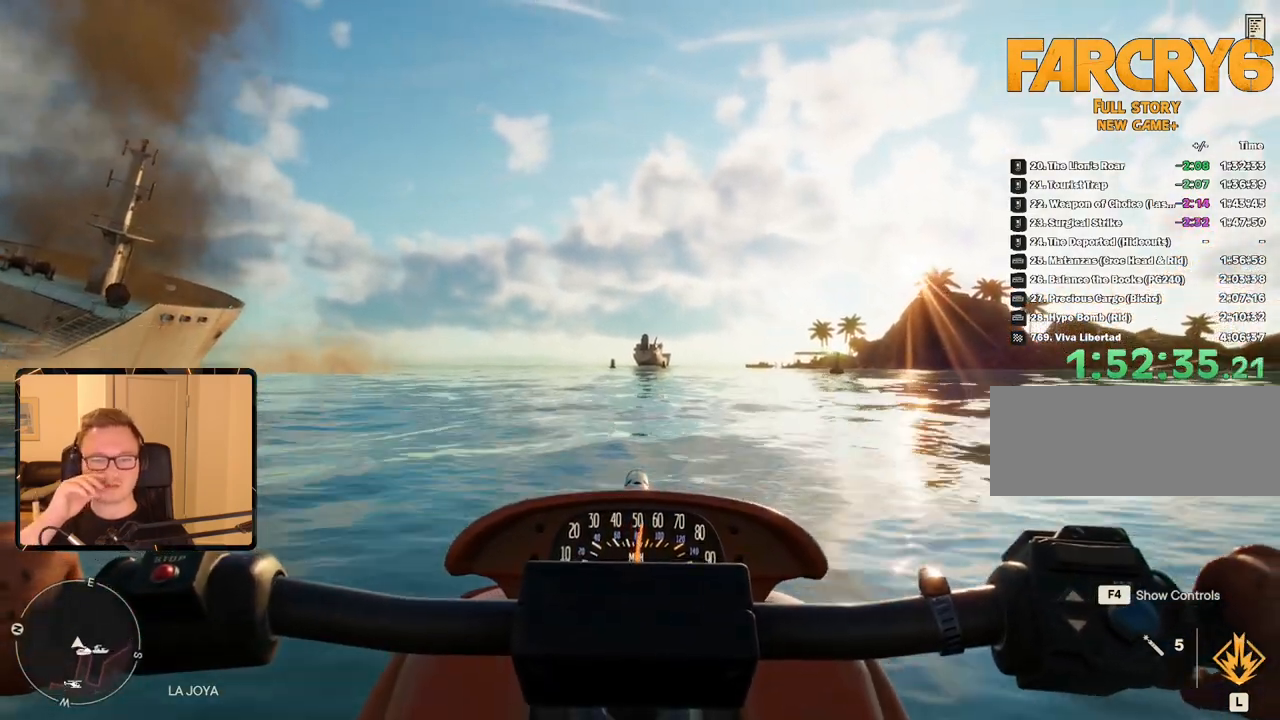
{"keys": ["w"], "mouse": [], "events": []}
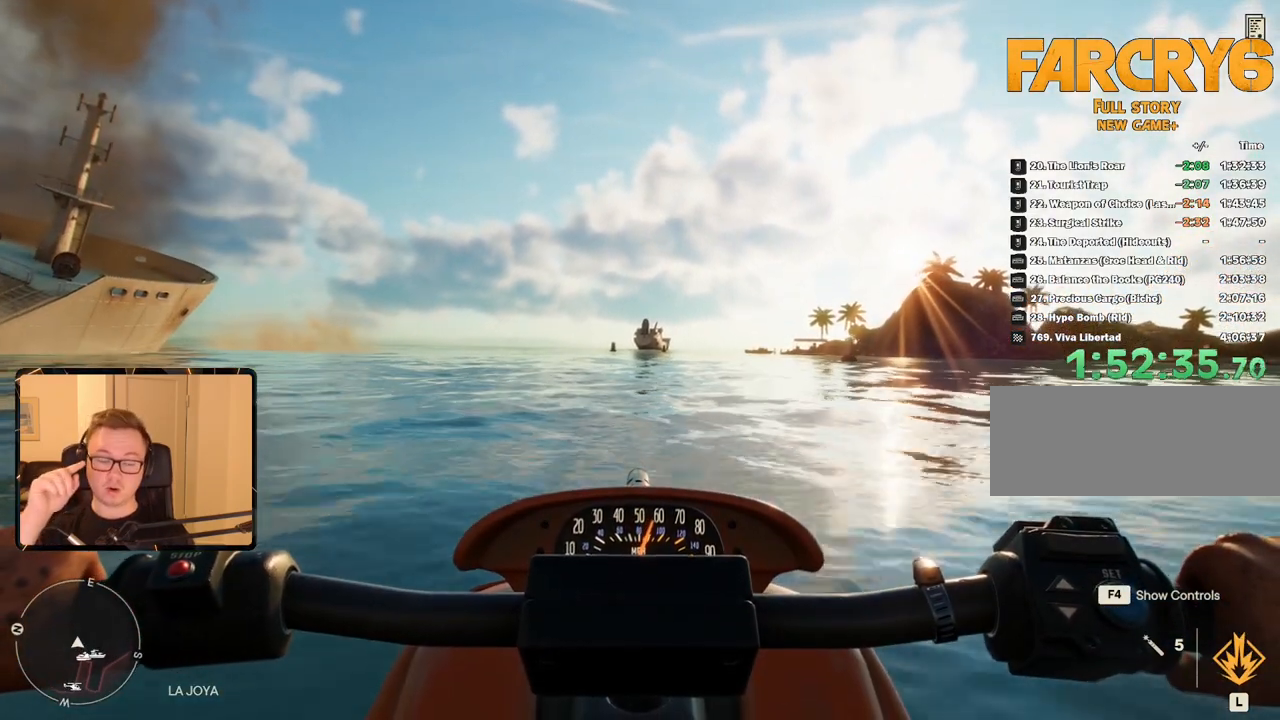
{"keys": ["w"], "mouse": [], "events": []}
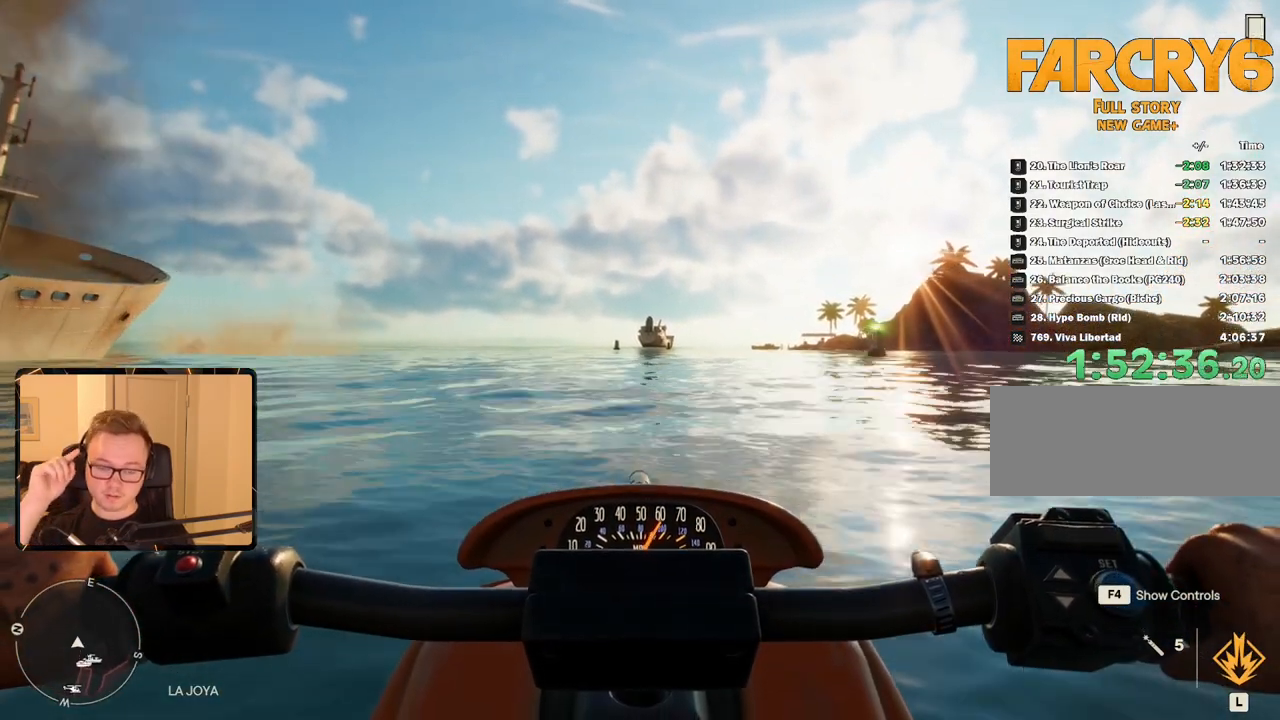
{"keys": ["w"], "mouse": [], "events": []}
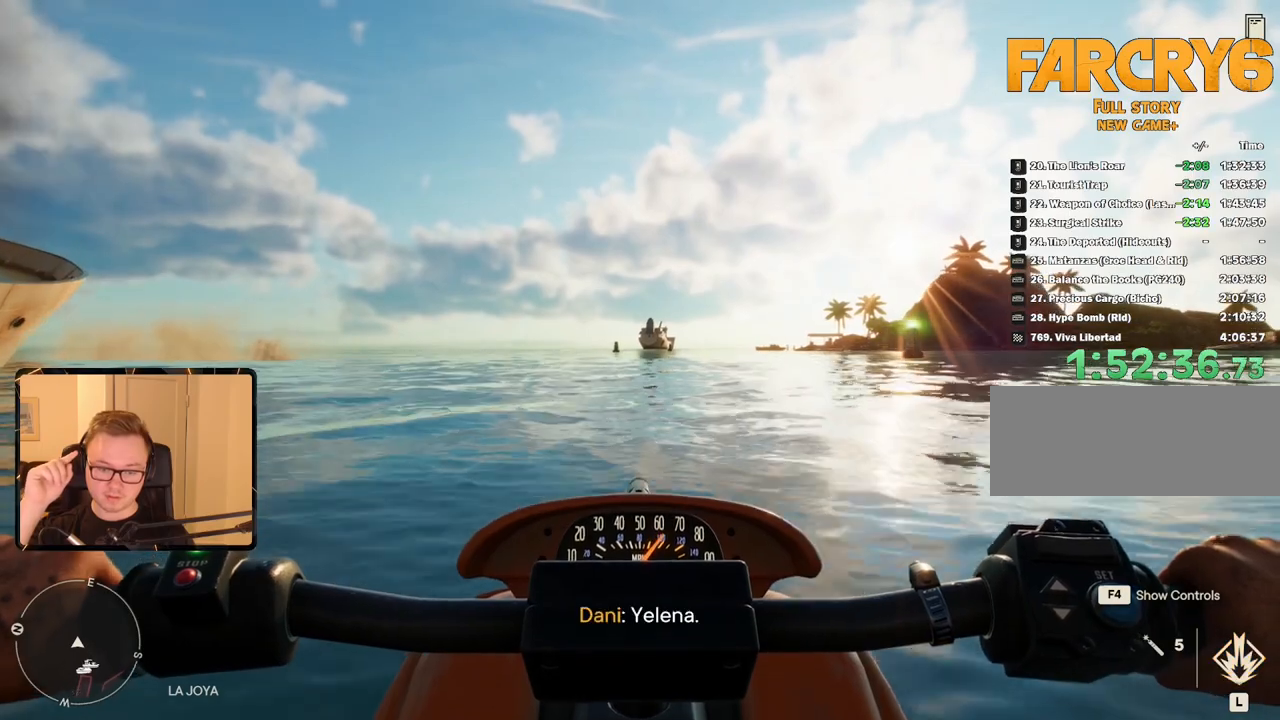
{"keys": ["w"], "mouse": [], "events": []}
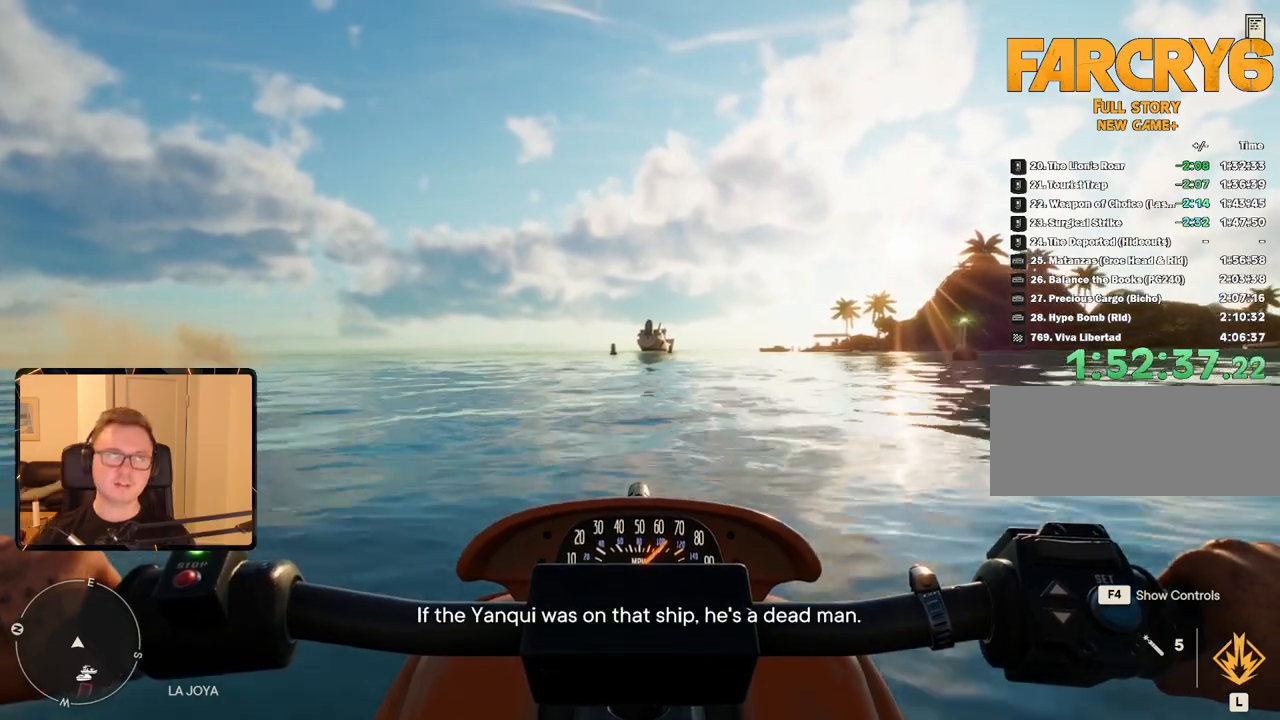
{"keys": ["w"], "mouse": [], "events": []}
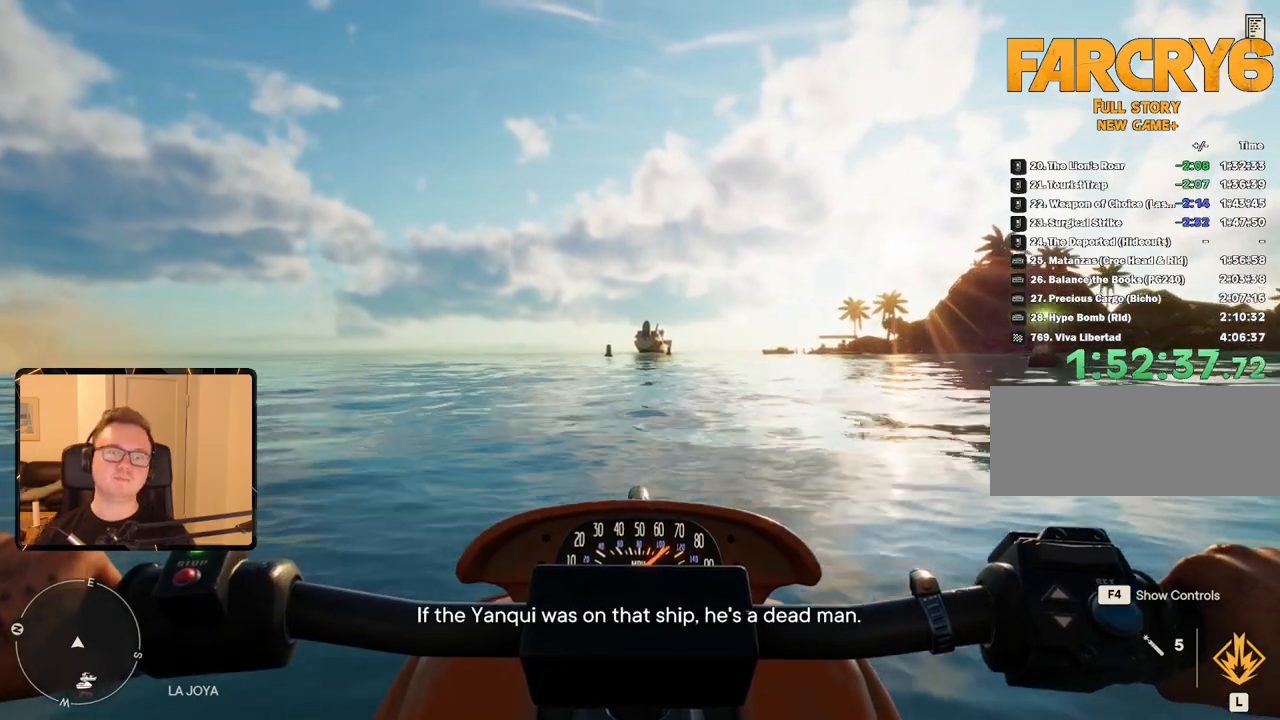
{"keys": ["w"], "mouse": [], "events": []}
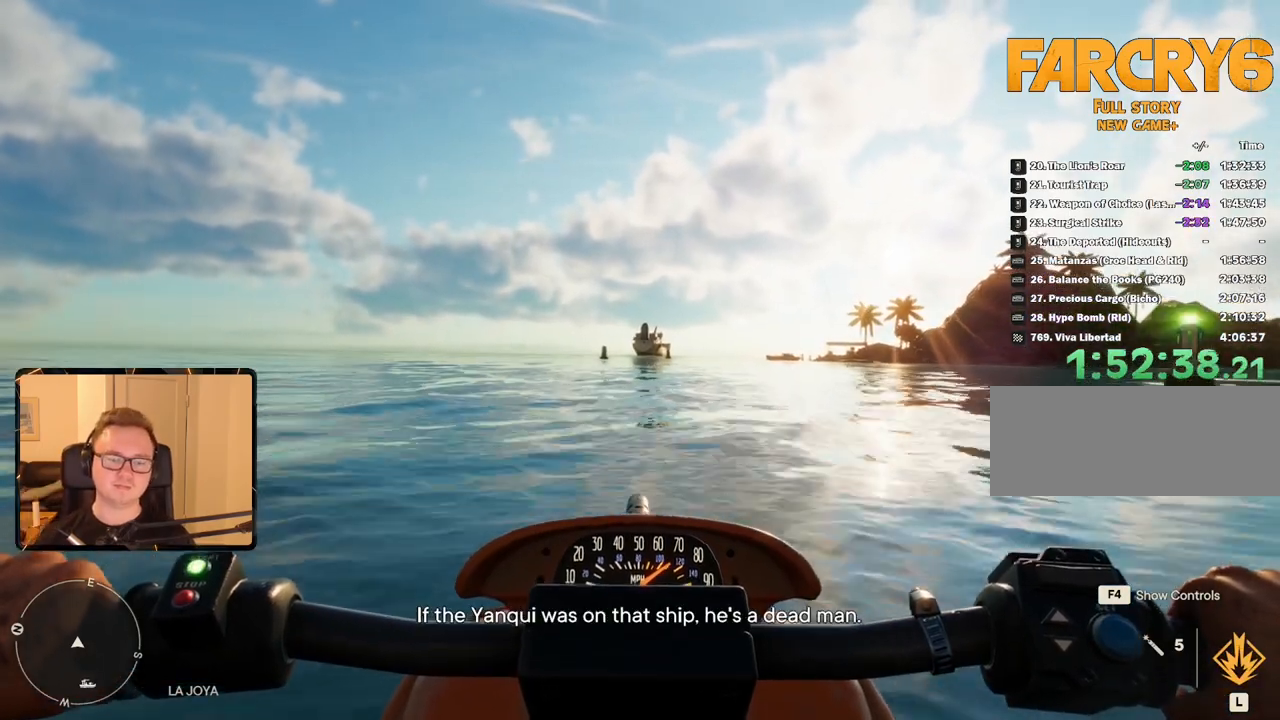
{"keys": ["w"], "mouse": [], "events": []}
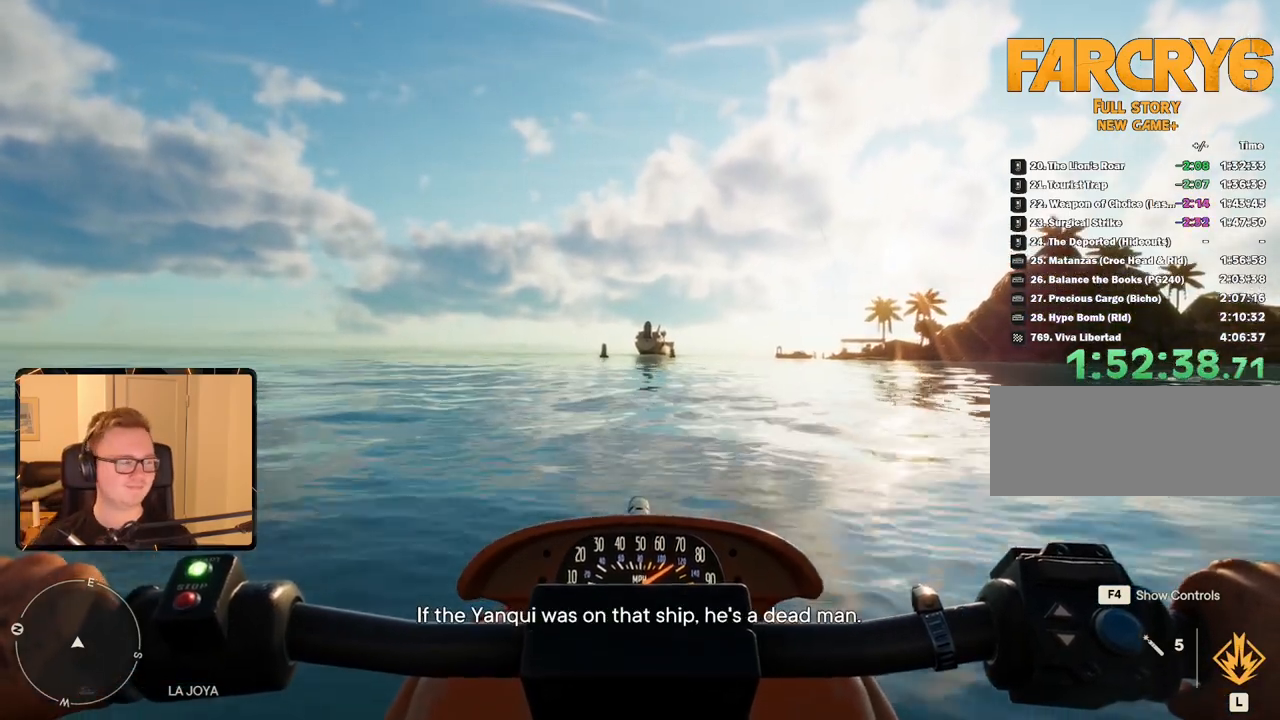
{"keys": ["w"], "mouse": [], "events": []}
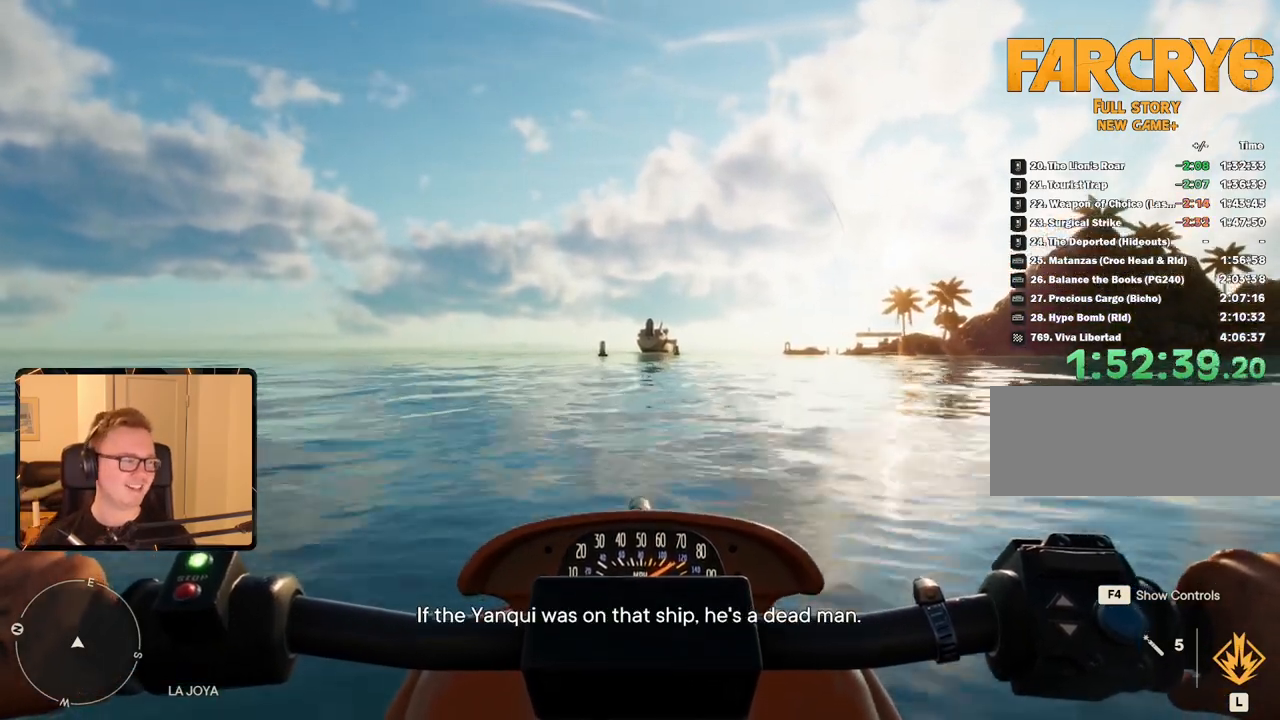
{"keys": ["w"], "mouse": [], "events": []}
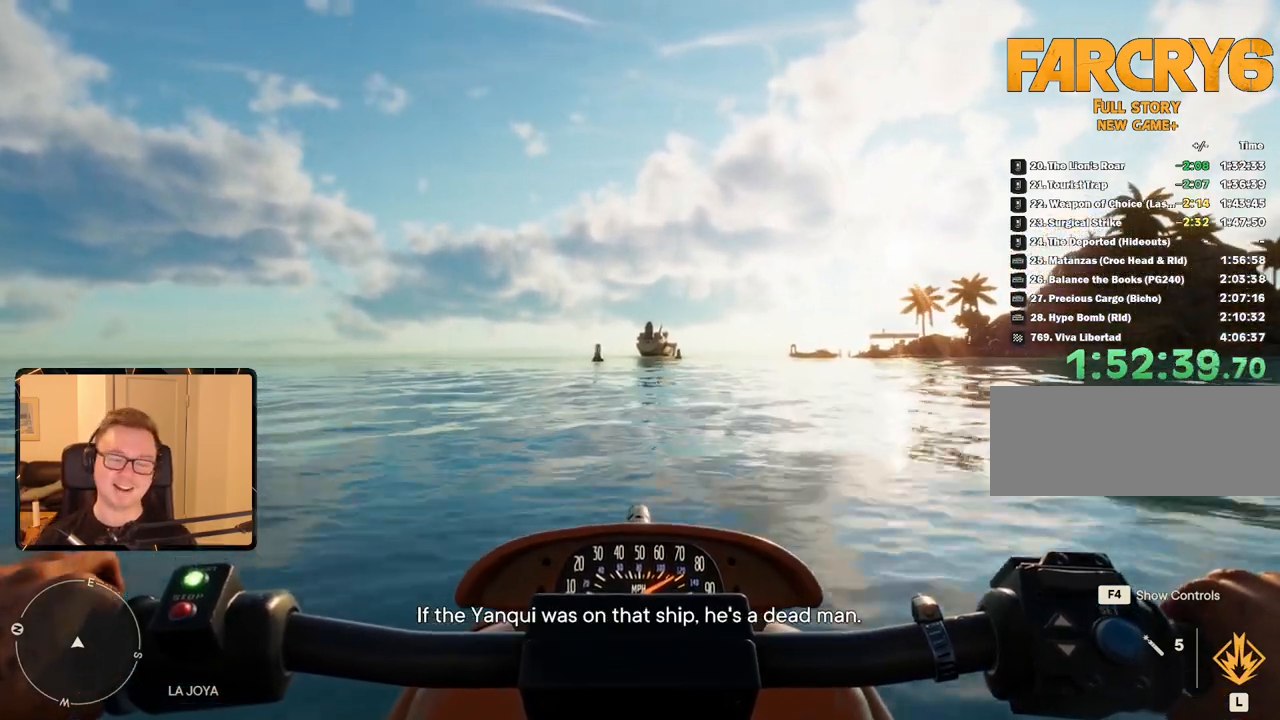
{"keys": ["w"], "mouse": [], "events": []}
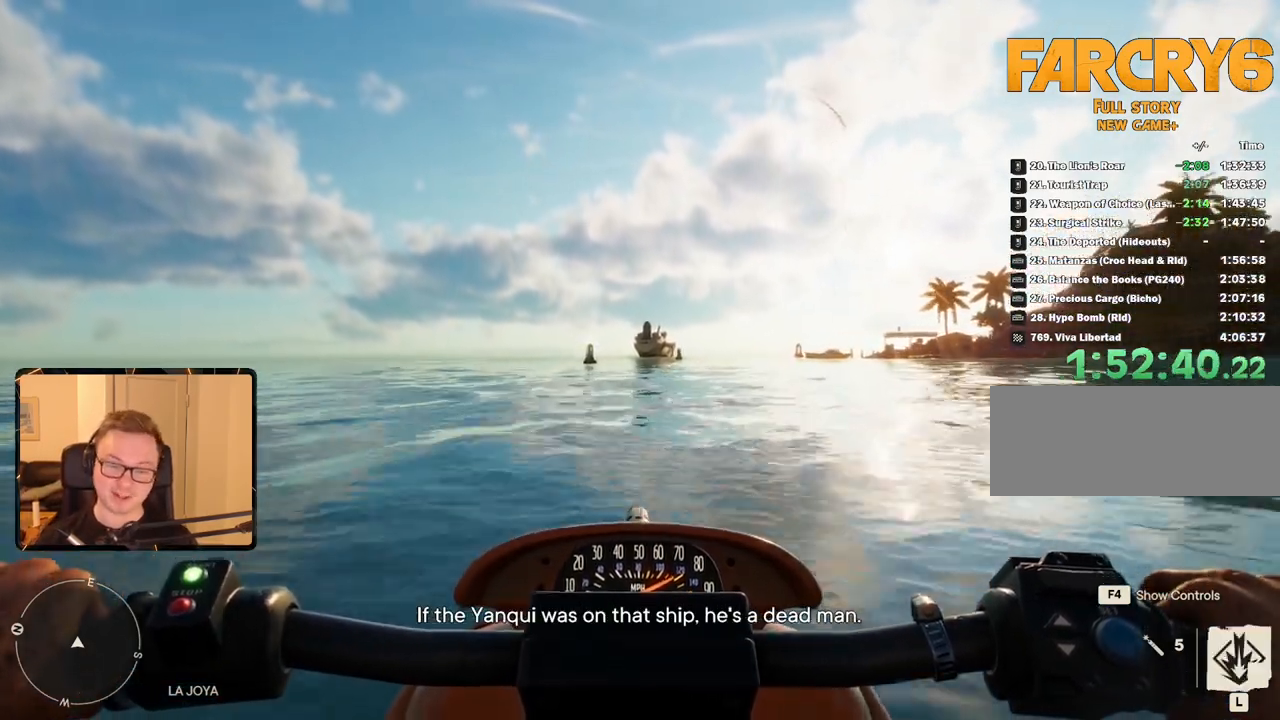
{"keys": ["w"], "mouse": [], "events": [[367, "d", "down"], [433, "d", "up"]]}
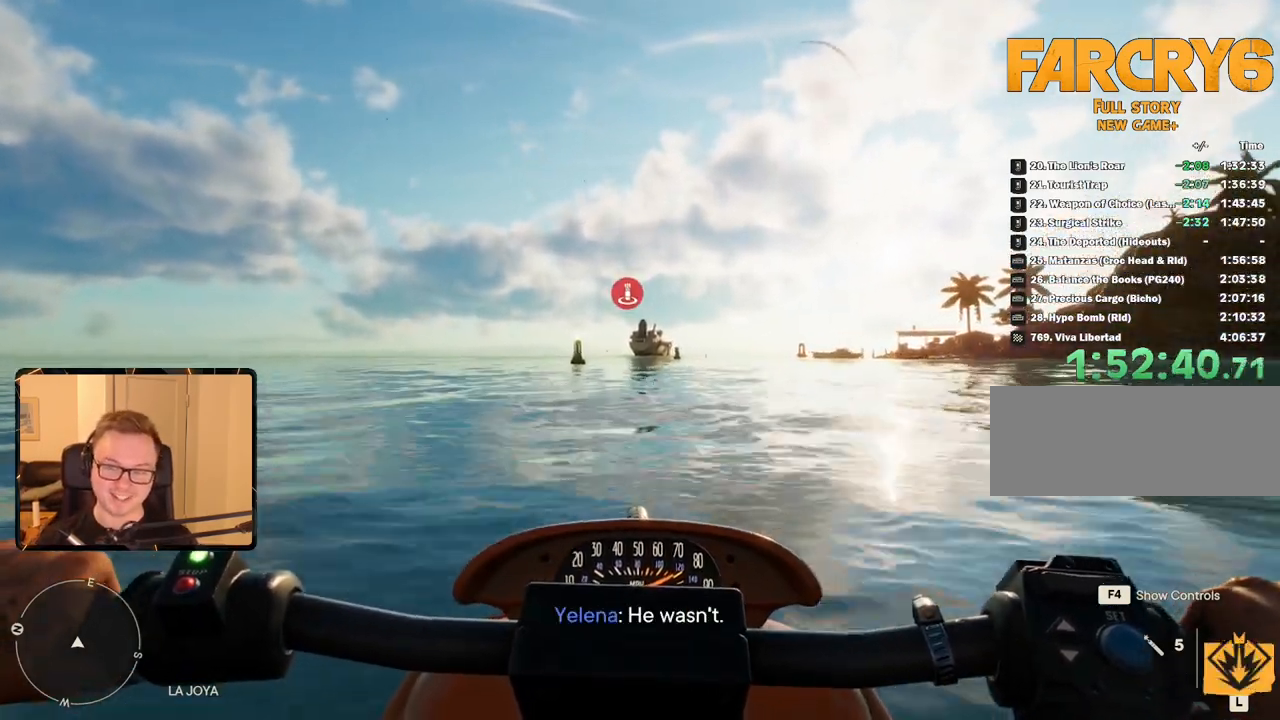
{"keys": ["w"], "mouse": [], "events": [[233, "a", "down"], [300, "a", "up"]]}
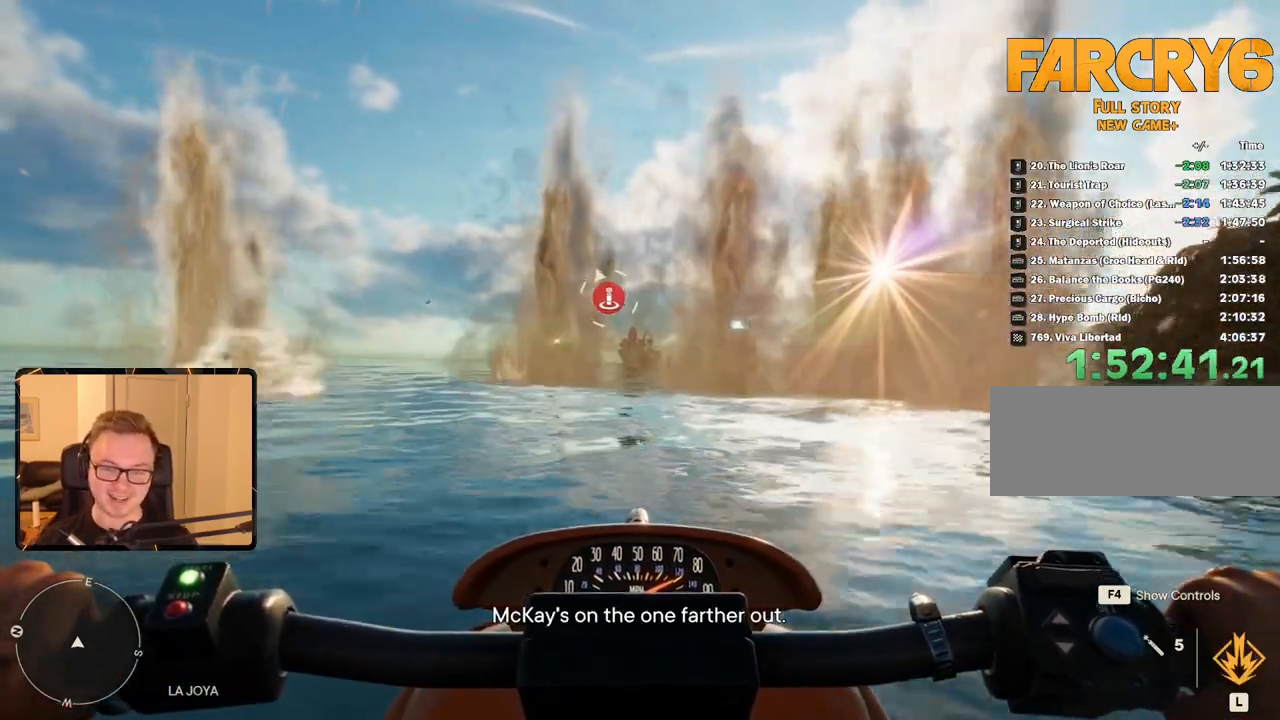
{"keys": ["w"], "mouse": [], "events": []}
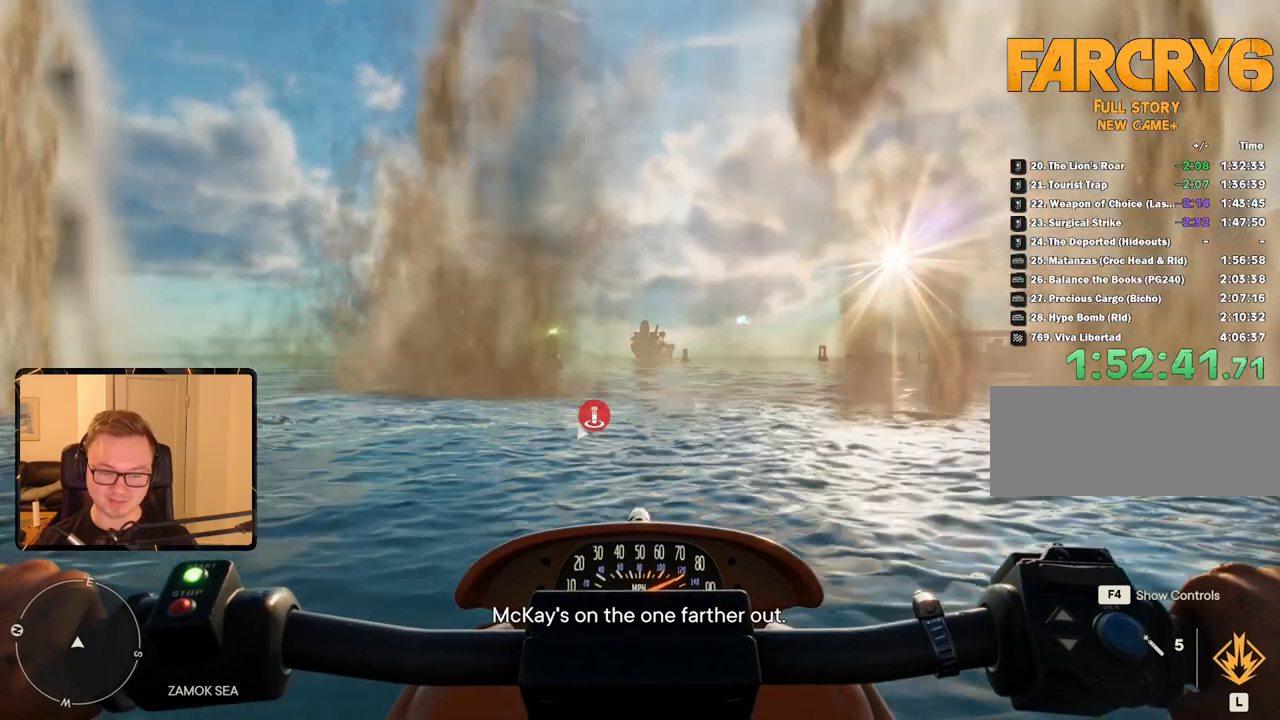
{"keys": ["w"], "mouse": [], "events": []}
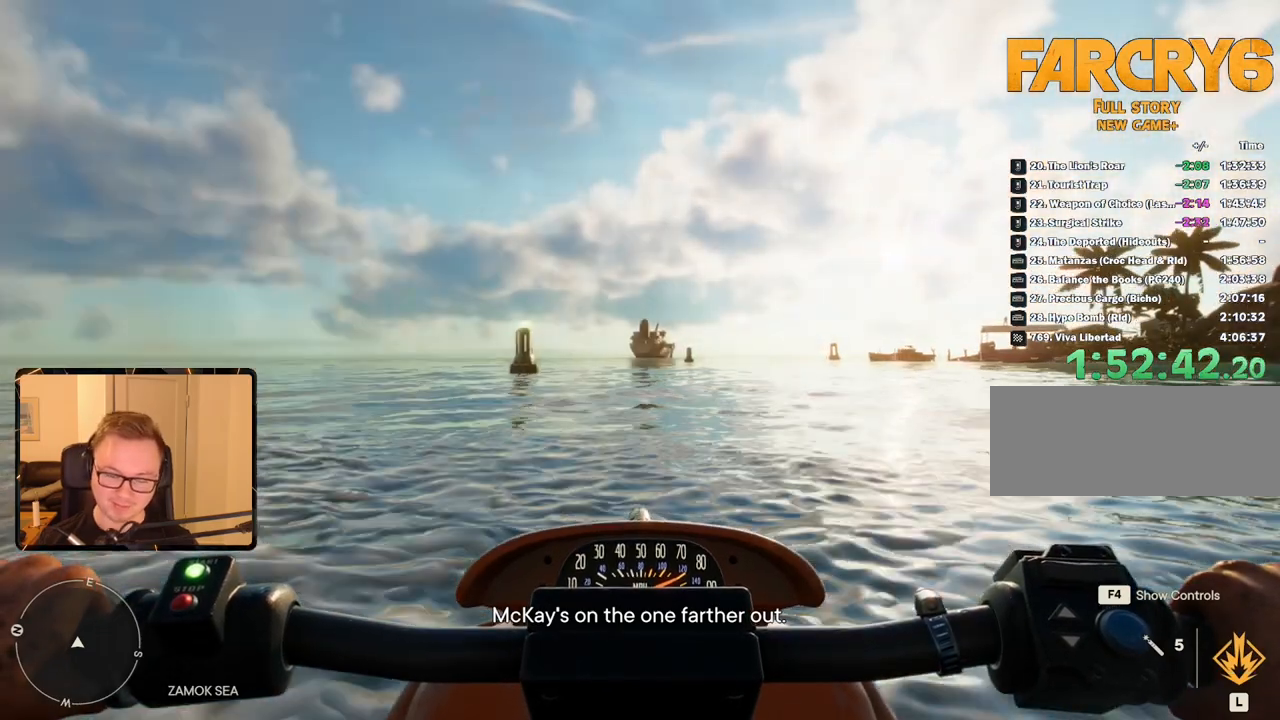
{"keys": ["w"], "mouse": [], "events": []}
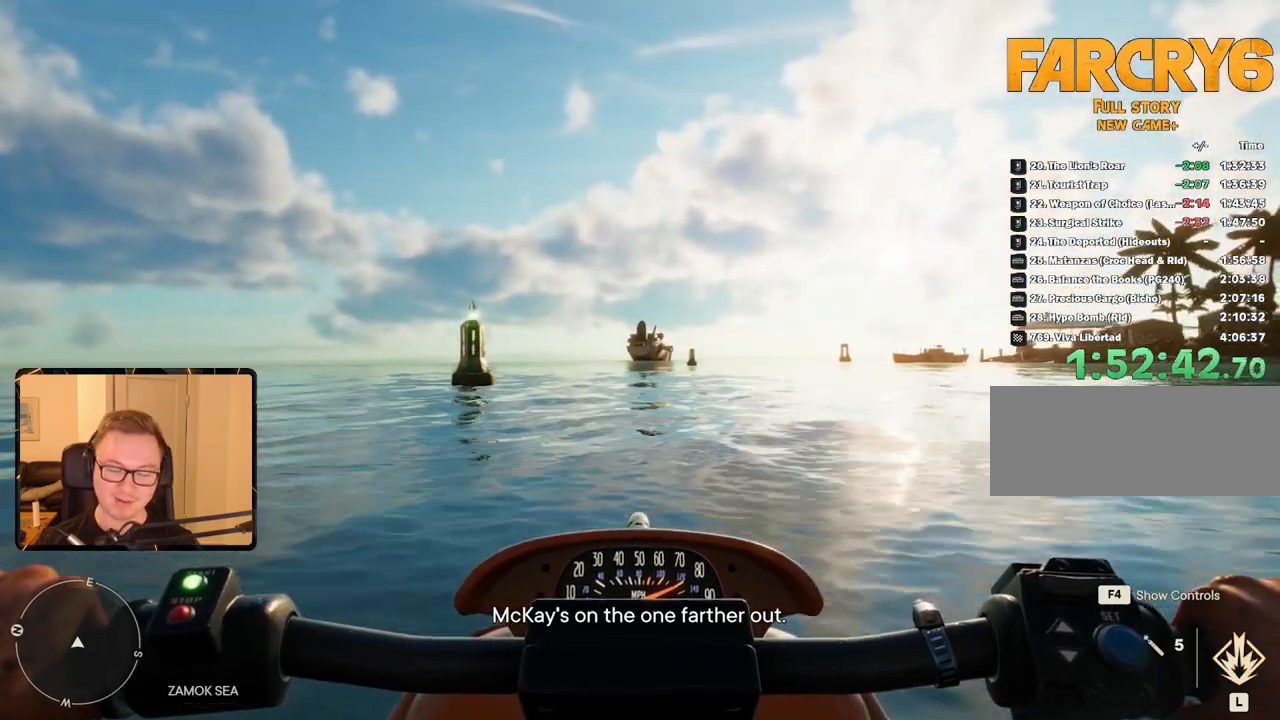
{"keys": ["w"], "mouse": [], "events": []}
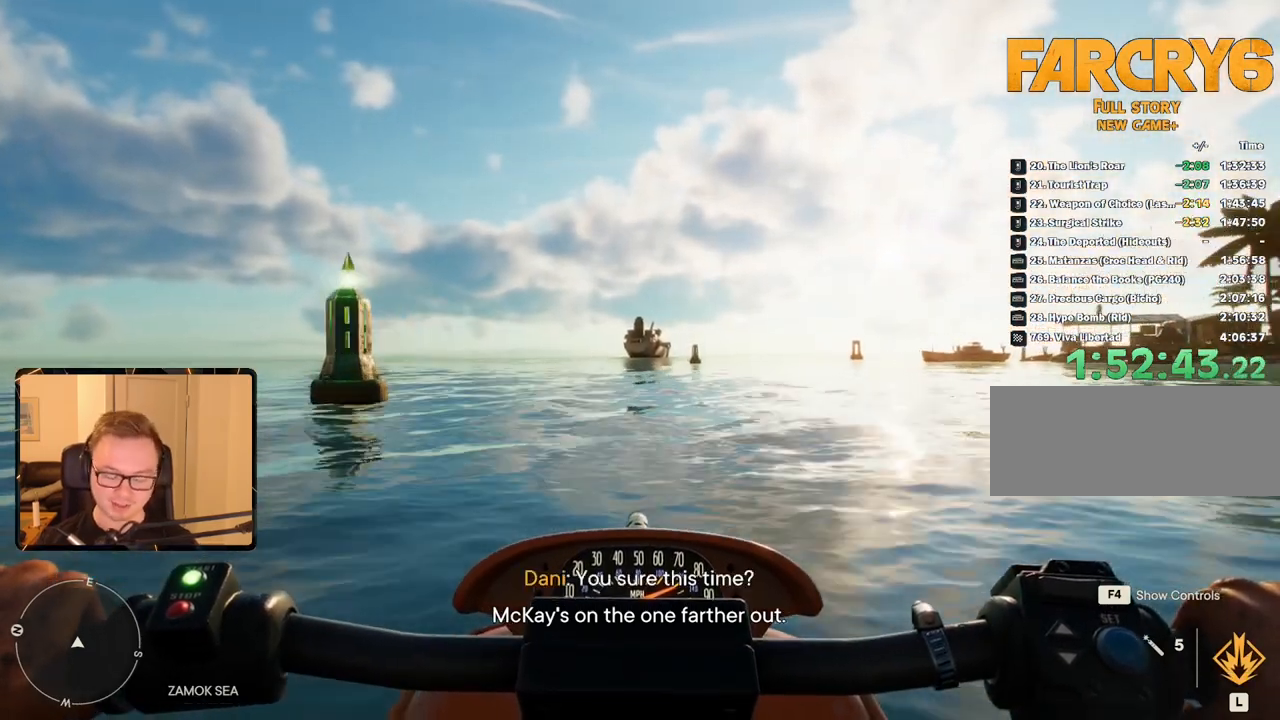
{"keys": ["w"], "mouse": [], "events": []}
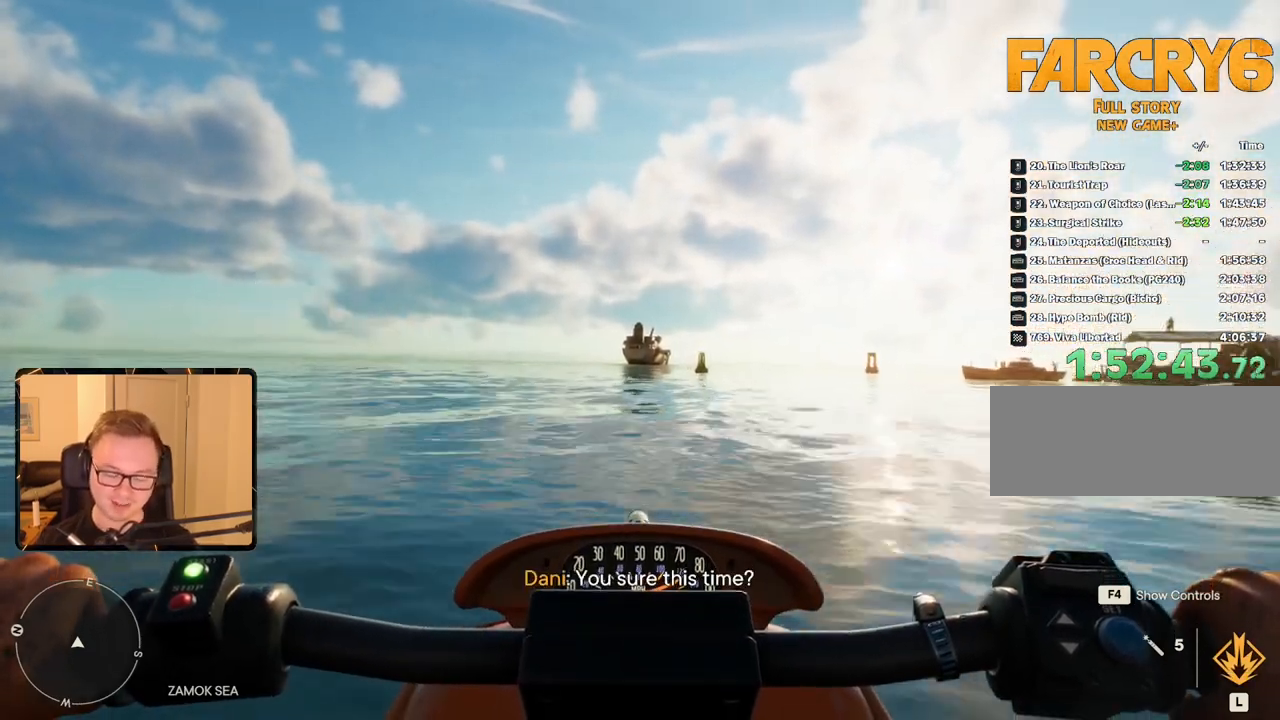
{"keys": ["w"], "mouse": [], "events": []}
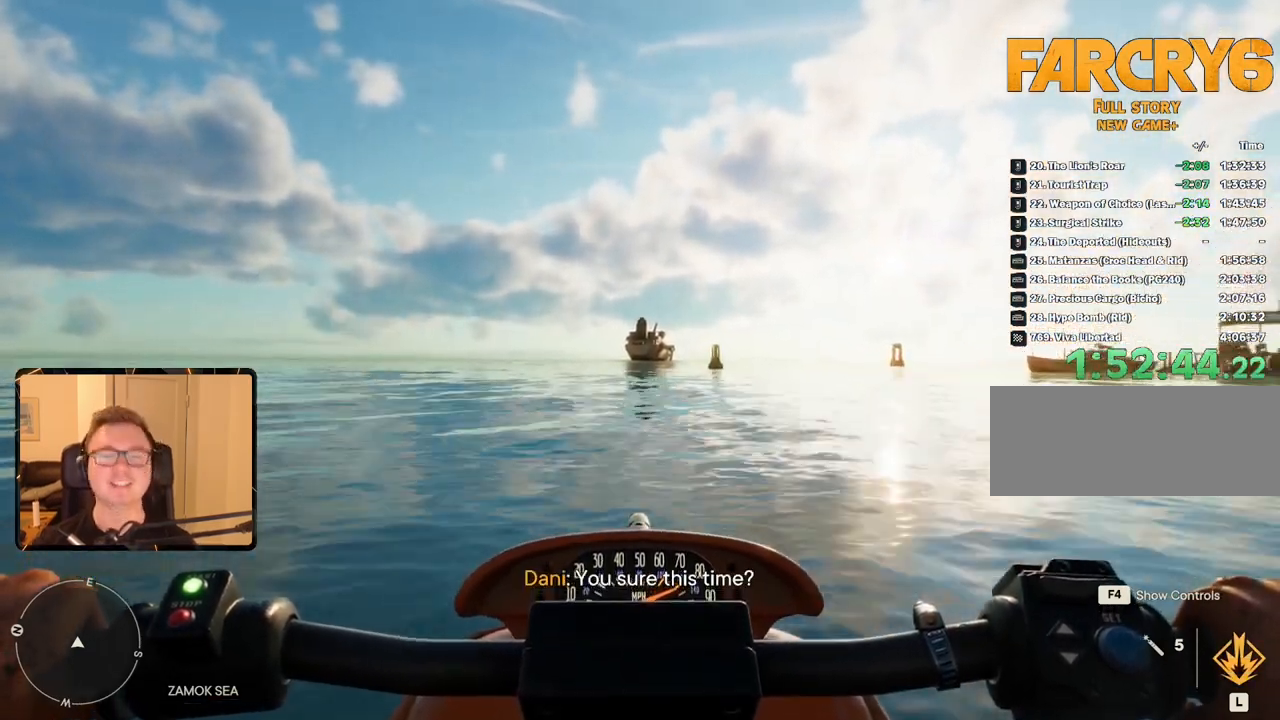
{"keys": ["w"], "mouse": [], "events": [[133, "d", "down"], [233, "d", "up"]]}
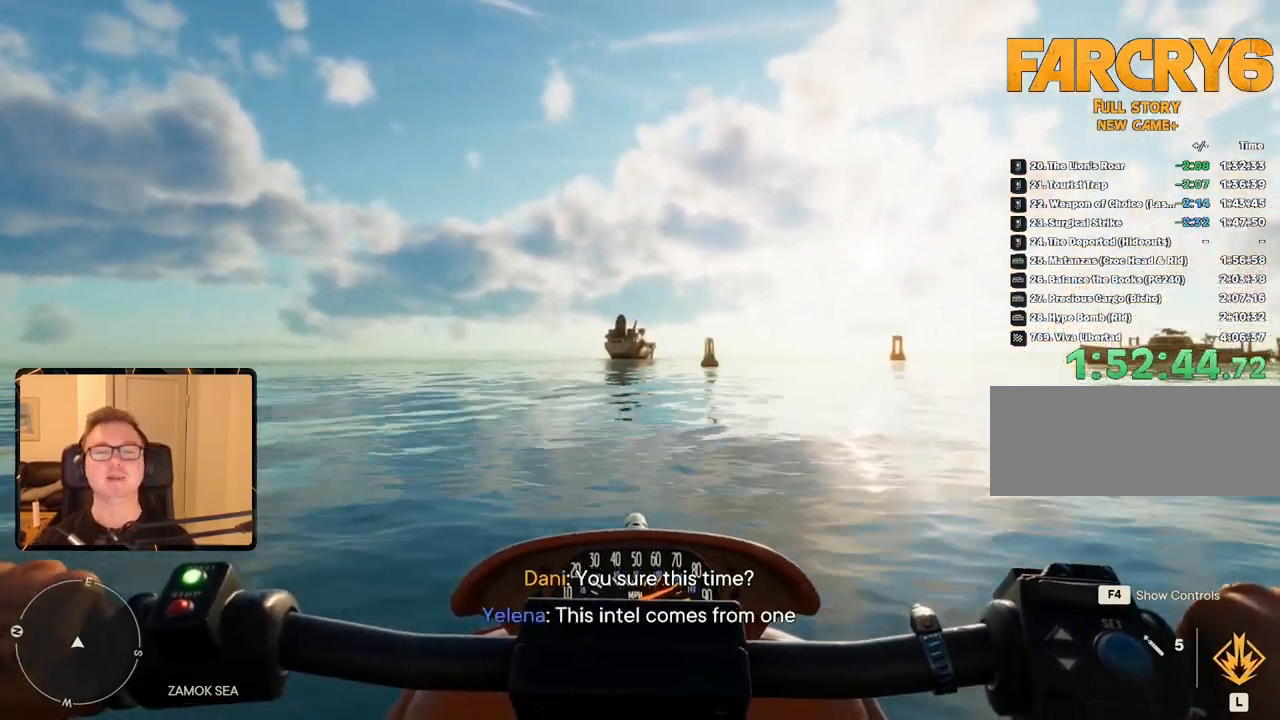
{"keys": ["w"], "mouse": [], "events": []}
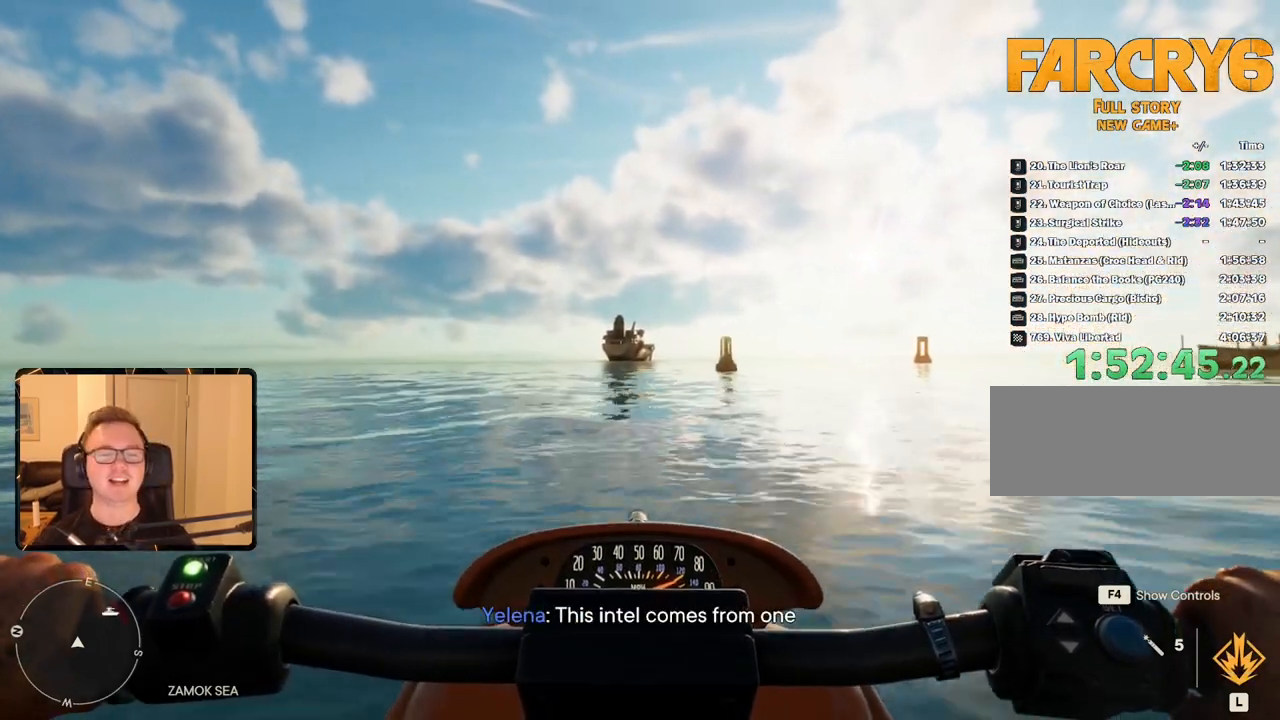
{"keys": ["w"], "mouse": [], "events": []}
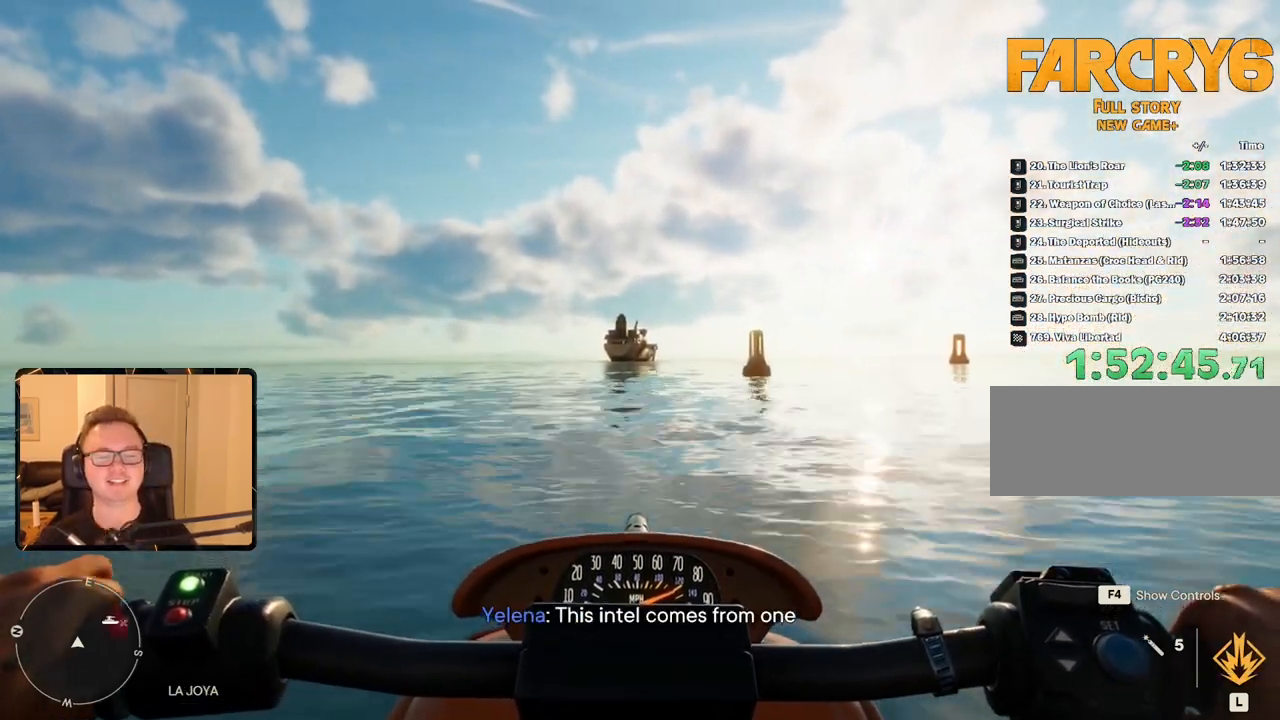
{"keys": ["w"], "mouse": [], "events": []}
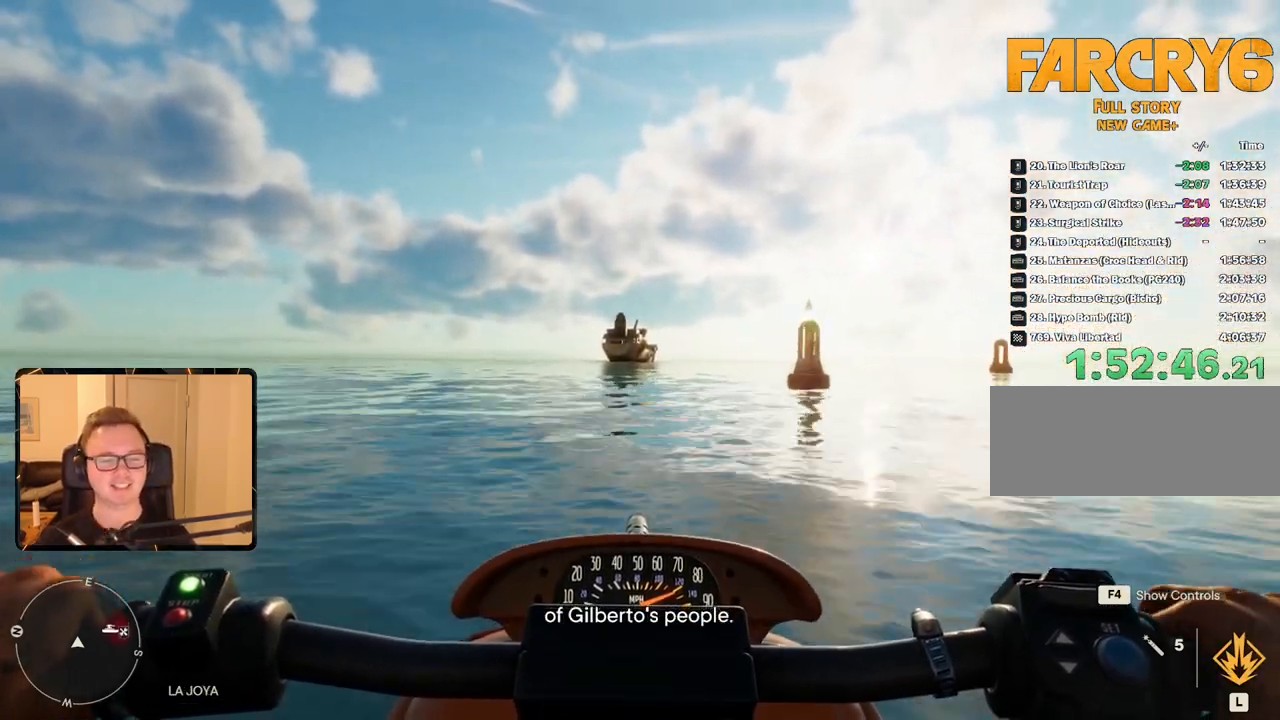
{"keys": ["w"], "mouse": [], "events": []}
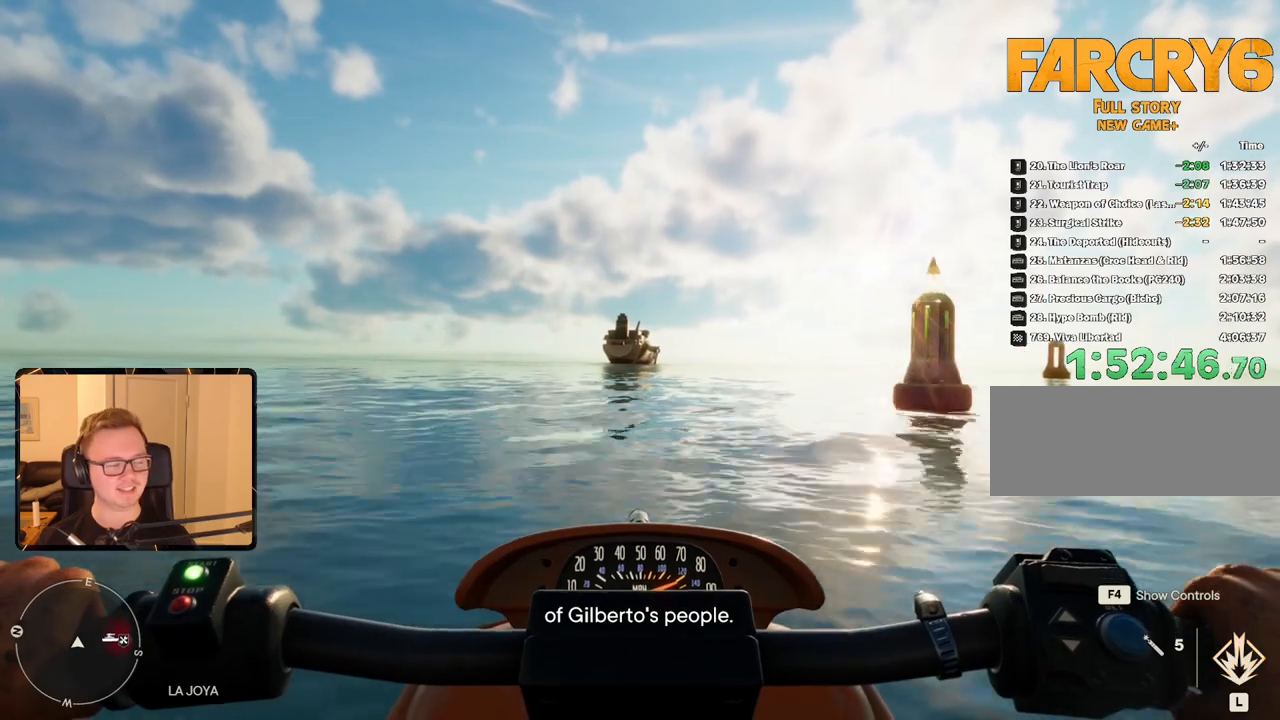
{"keys": ["w"], "mouse": [], "events": []}